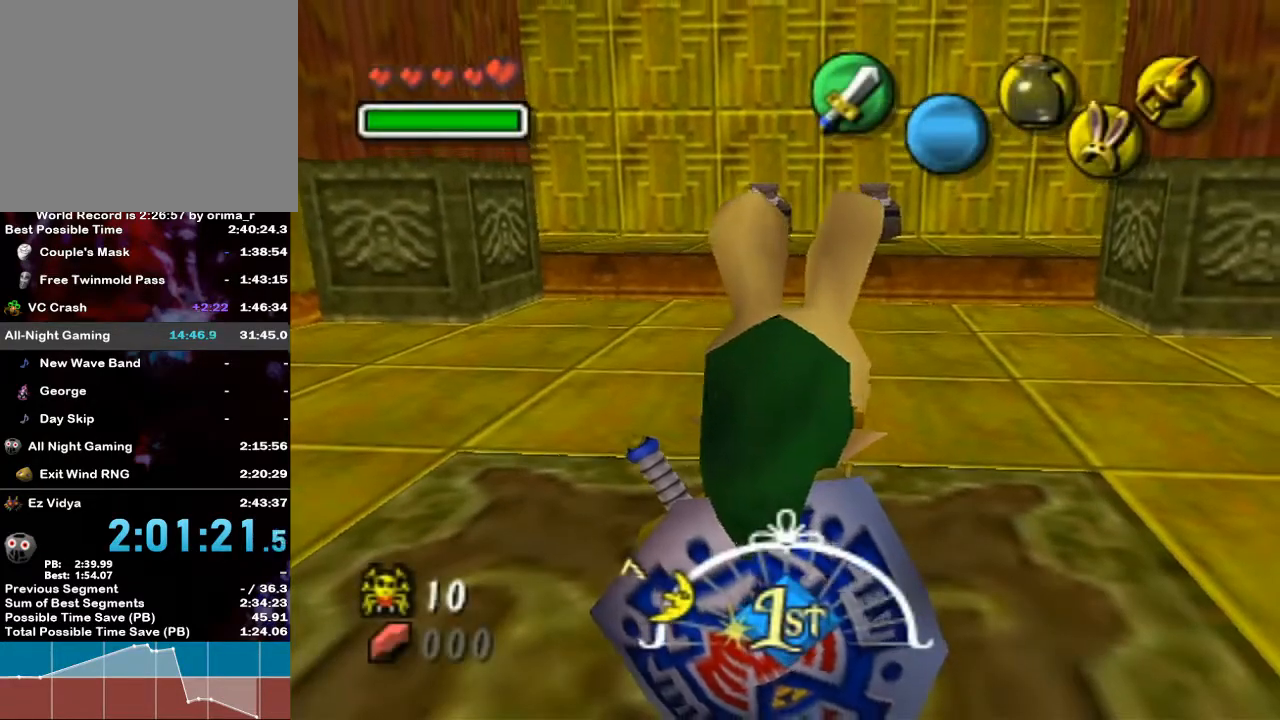
Gameplay with a controller (Nintendo layout); each line is a JSON object with the inputs held at the frame after it. "events" lists button and stick changes between this image and that frame as [ms after this image, input, new state], when the widget could be followed in between. Not read: L3 R3.
{"buttons": [], "left_stick": "center", "right_stick": "center", "events": [[83, "X", "up"]]}
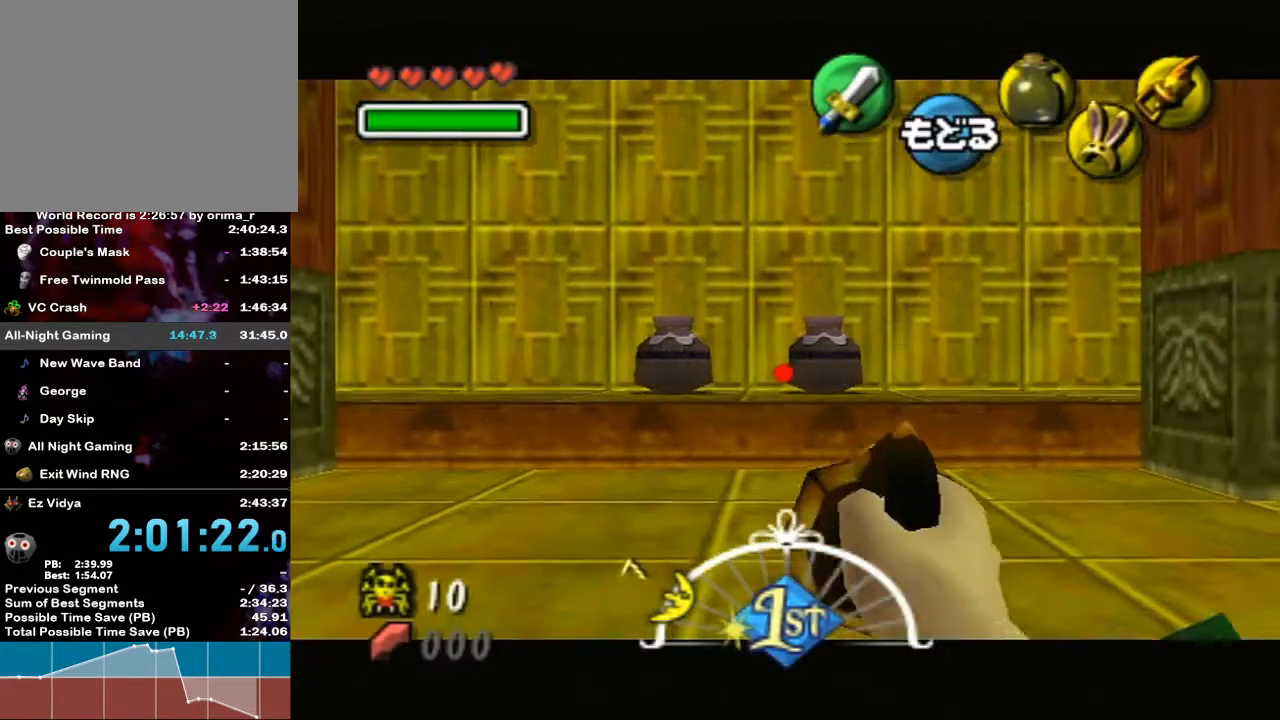
{"buttons": ["X"], "left_stick": "down-left", "right_stick": "center", "events": [[17, "left_stick", "down-left"], [83, "X", "down"], [133, "left_stick", "down"], [450, "left_stick", "down-left"]]}
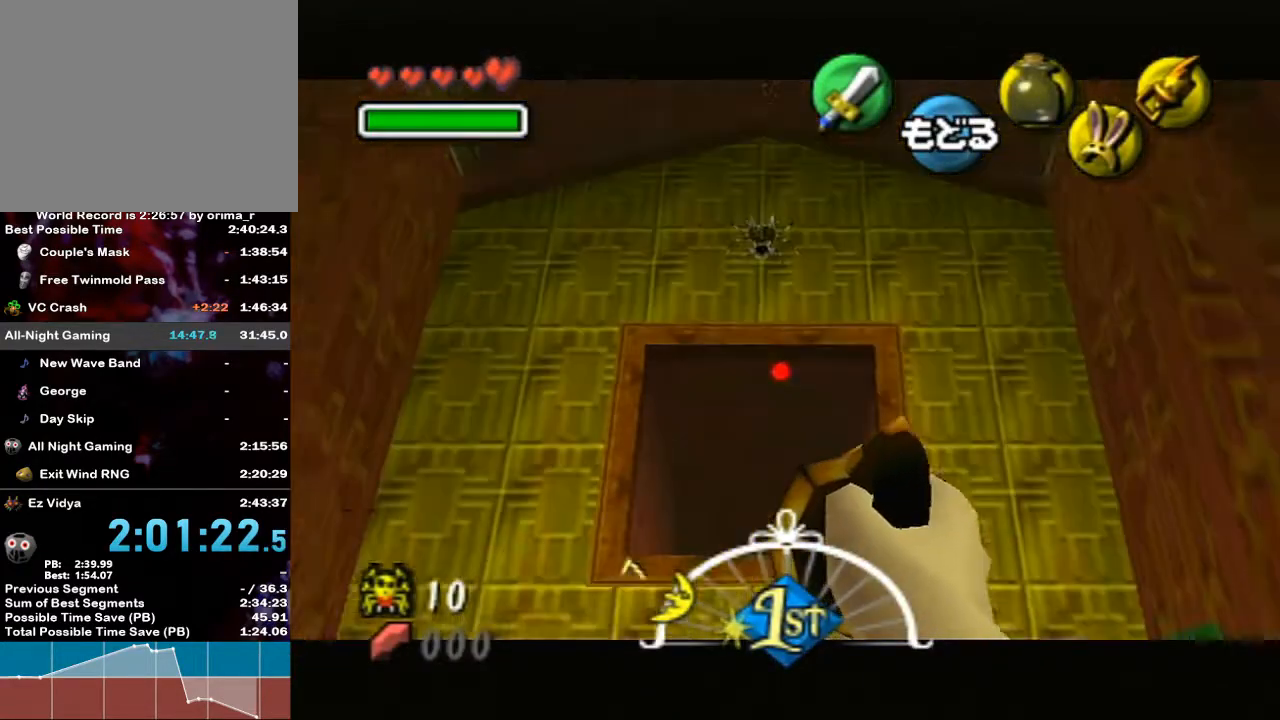
{"buttons": ["X"], "left_stick": "down-right", "right_stick": "center", "events": [[133, "left_stick", "down"], [233, "left_stick", "center"], [417, "left_stick", "down-right"]]}
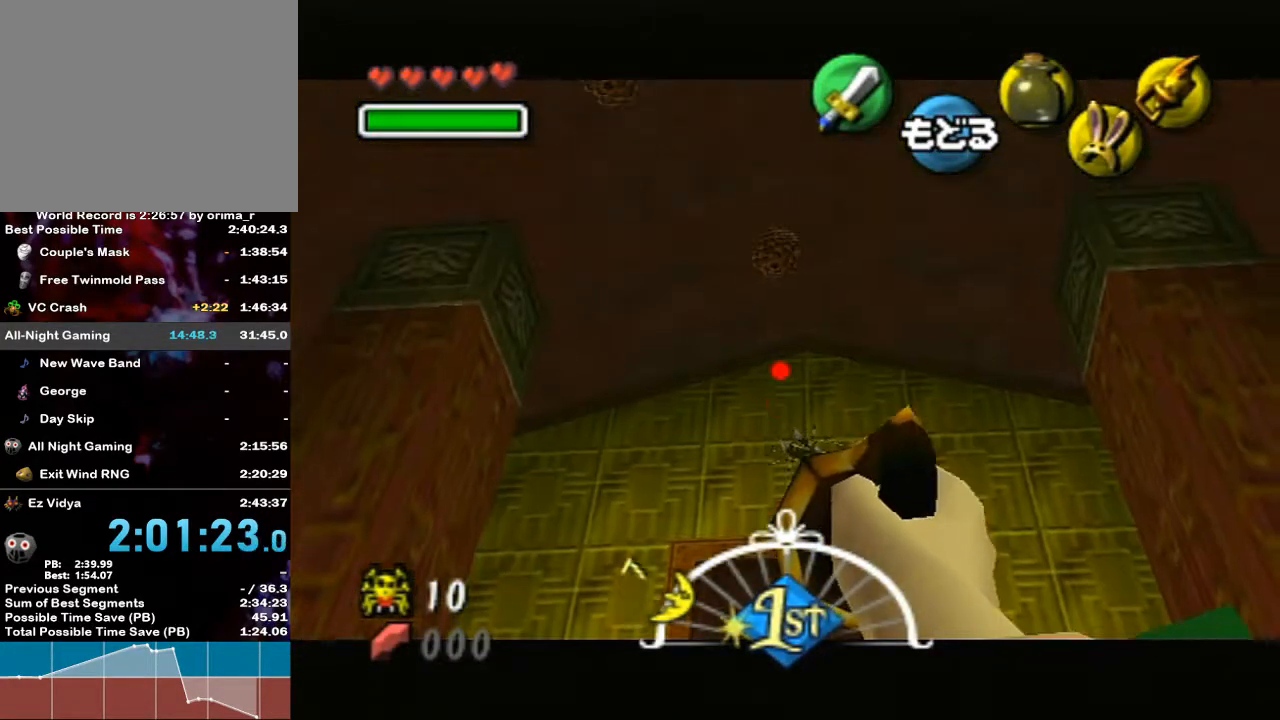
{"buttons": ["X"], "left_stick": "center", "right_stick": "center", "events": [[100, "left_stick", "center"], [300, "left_stick", "down"], [417, "left_stick", "center"]]}
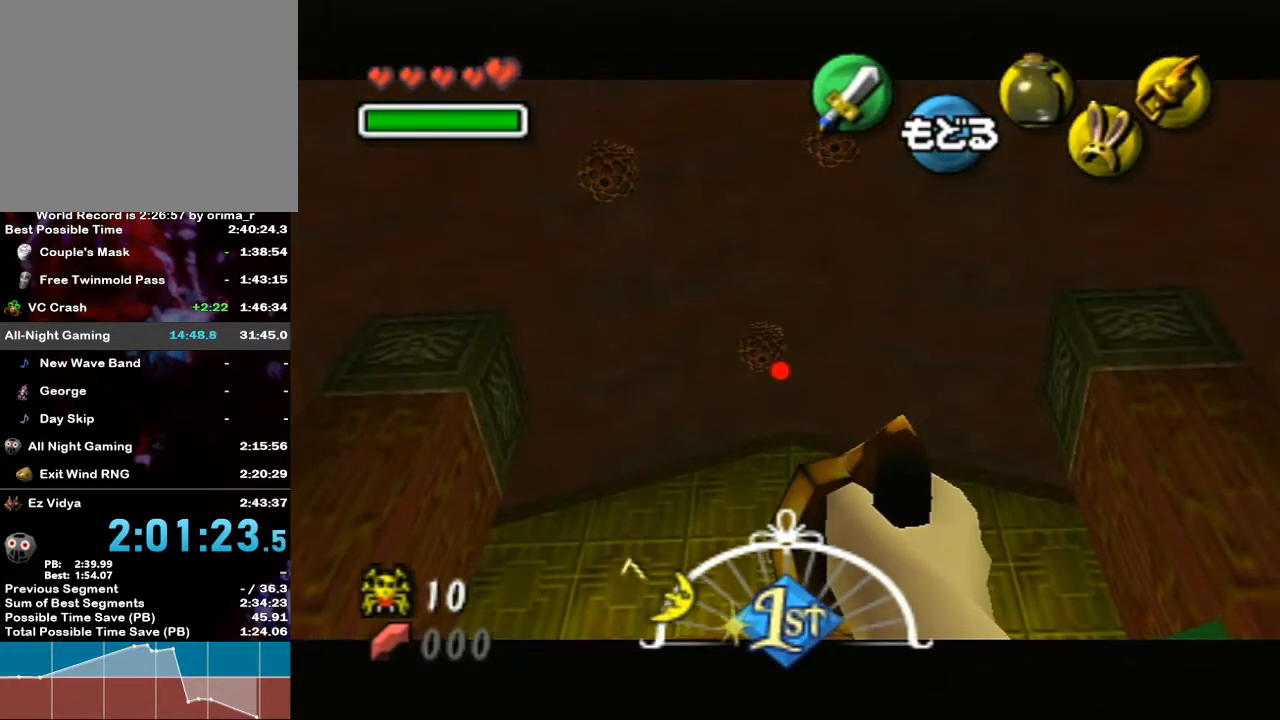
{"buttons": [], "left_stick": "center", "right_stick": "center", "events": [[117, "left_stick", "down"], [267, "X", "up"], [267, "left_stick", "center"]]}
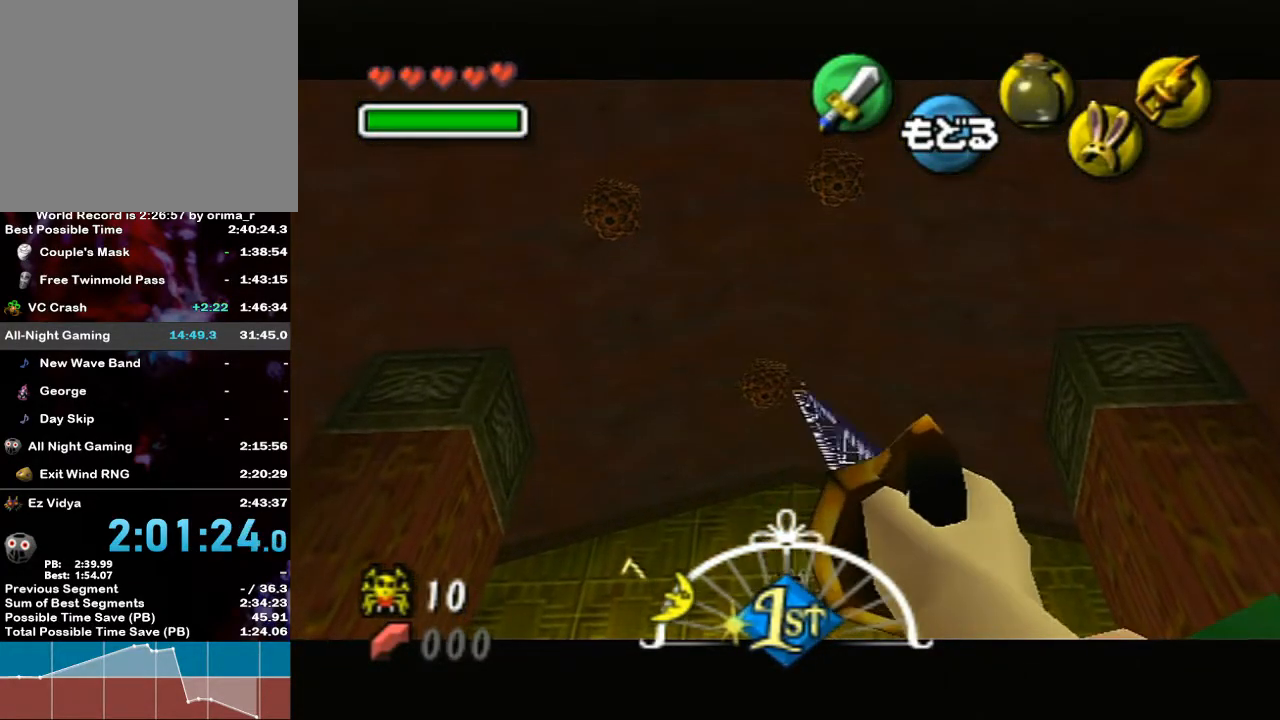
{"buttons": [], "left_stick": "center", "right_stick": "center", "events": []}
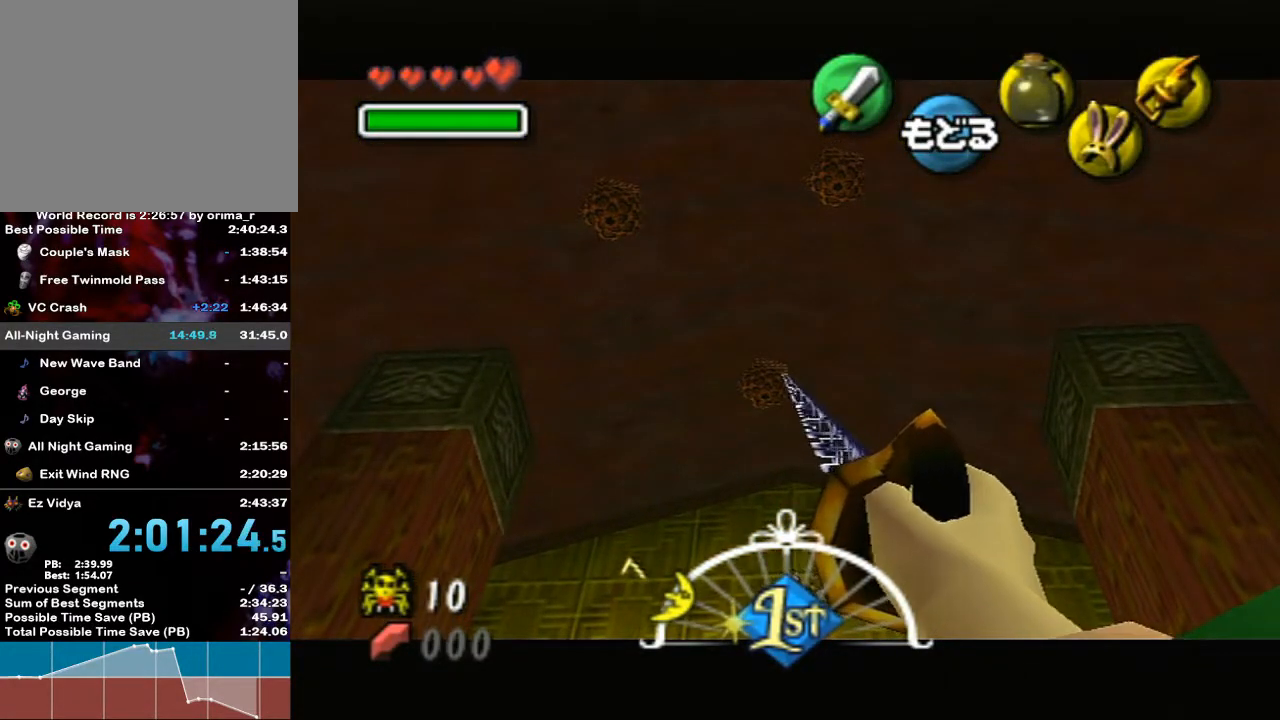
{"buttons": ["X"], "left_stick": "up", "right_stick": "center", "events": [[300, "left_stick", "up"], [450, "X", "down"]]}
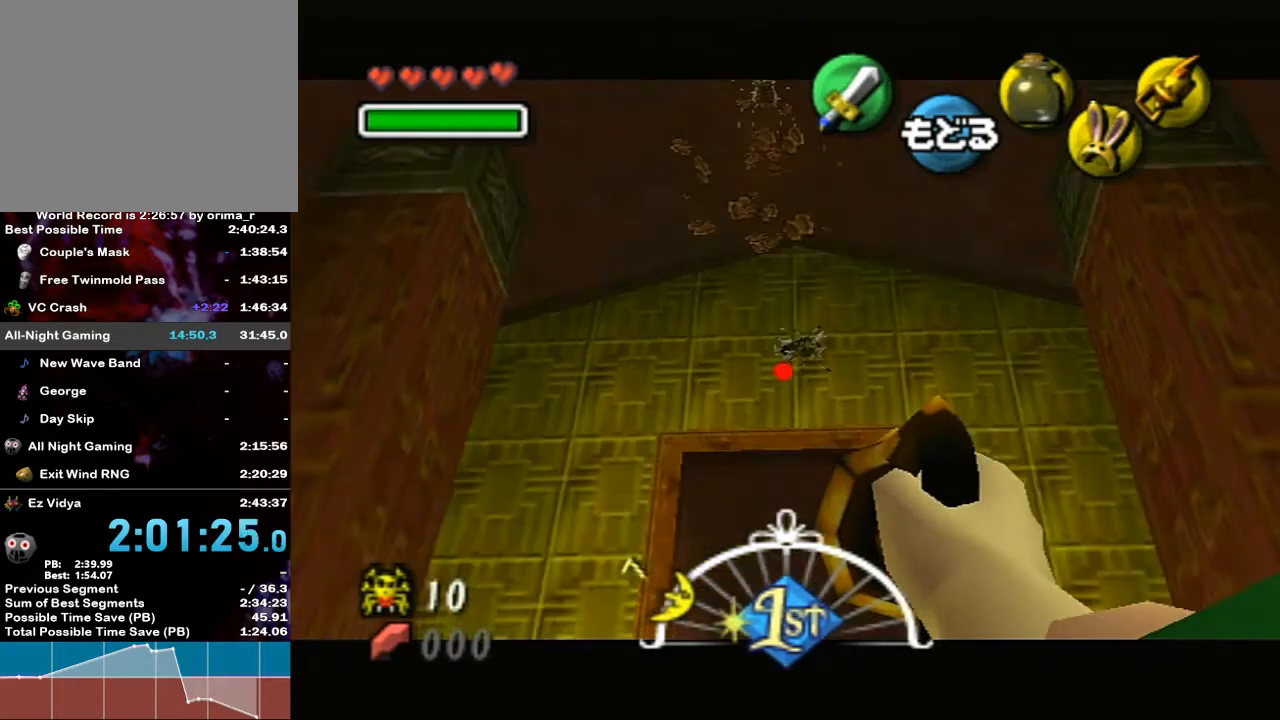
{"buttons": [], "left_stick": "down", "right_stick": "center", "events": [[50, "left_stick", "center"], [367, "X", "up"], [467, "left_stick", "down"]]}
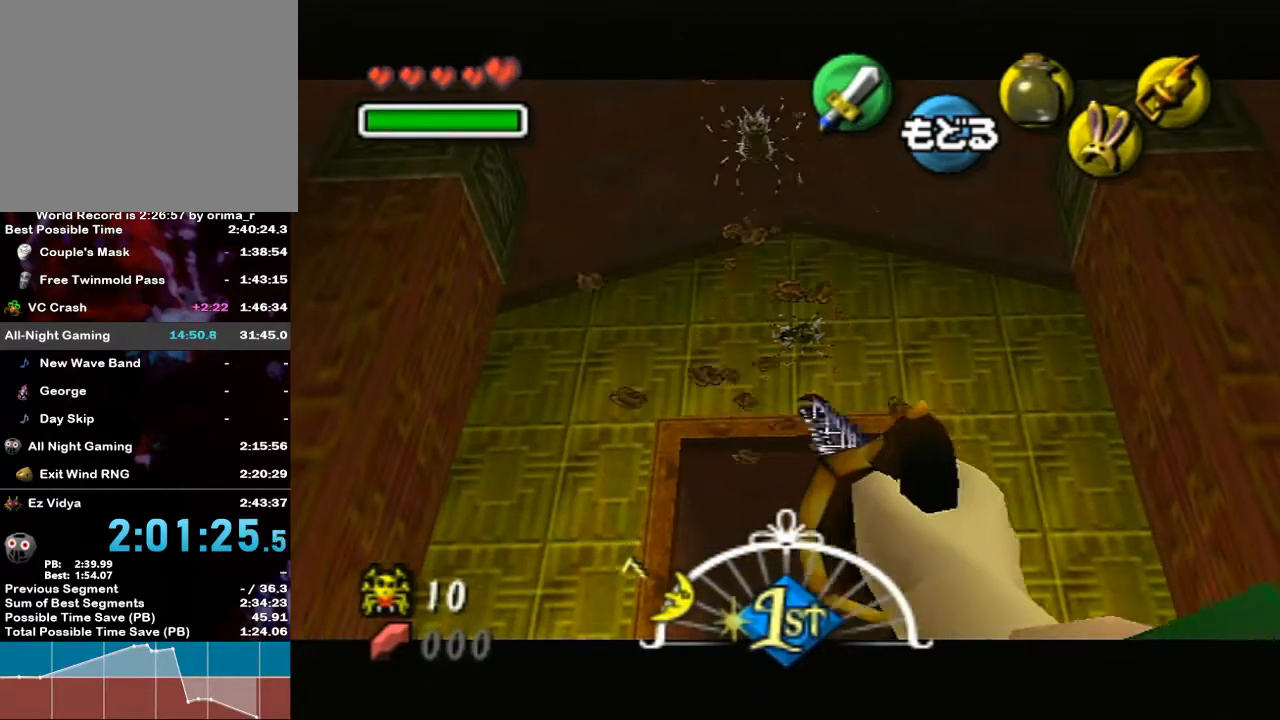
{"buttons": [], "left_stick": "center", "right_stick": "center", "events": [[117, "left_stick", "center"], [333, "X", "down"], [450, "X", "up"]]}
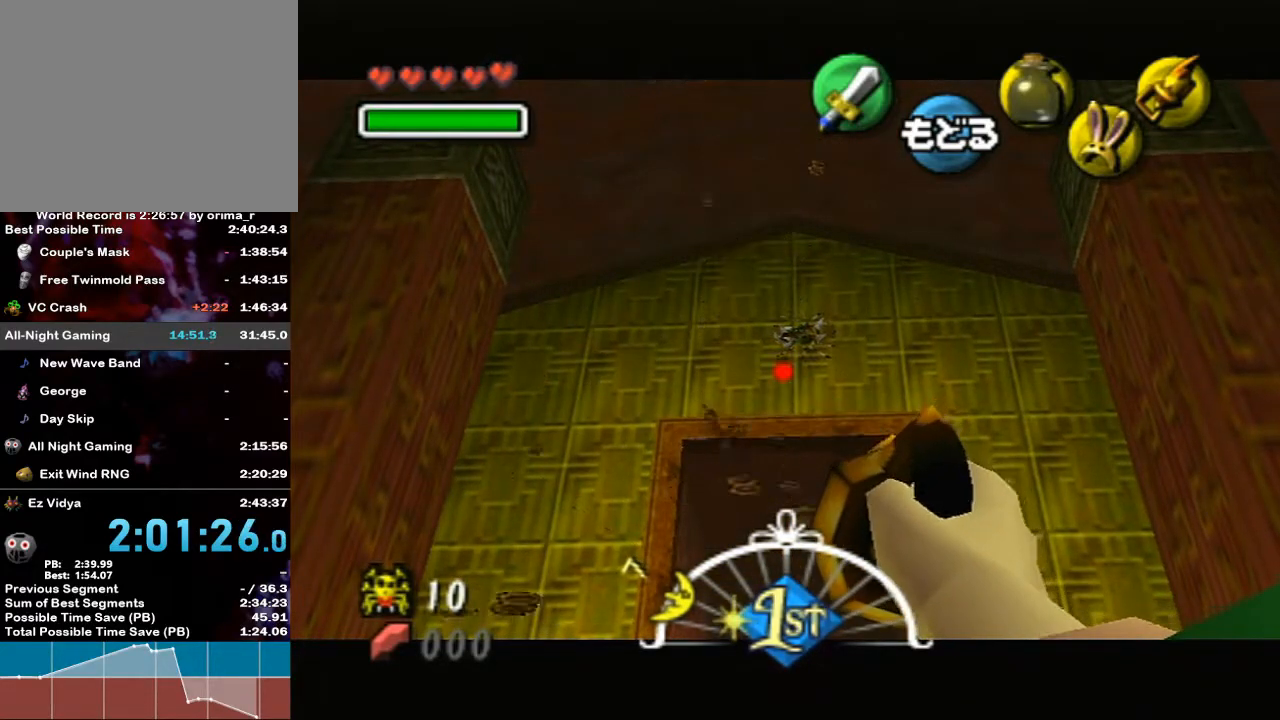
{"buttons": [], "left_stick": "center", "right_stick": "center", "events": [[17, "left_stick", "down"], [133, "X", "down"], [133, "left_stick", "center"], [233, "X", "up"]]}
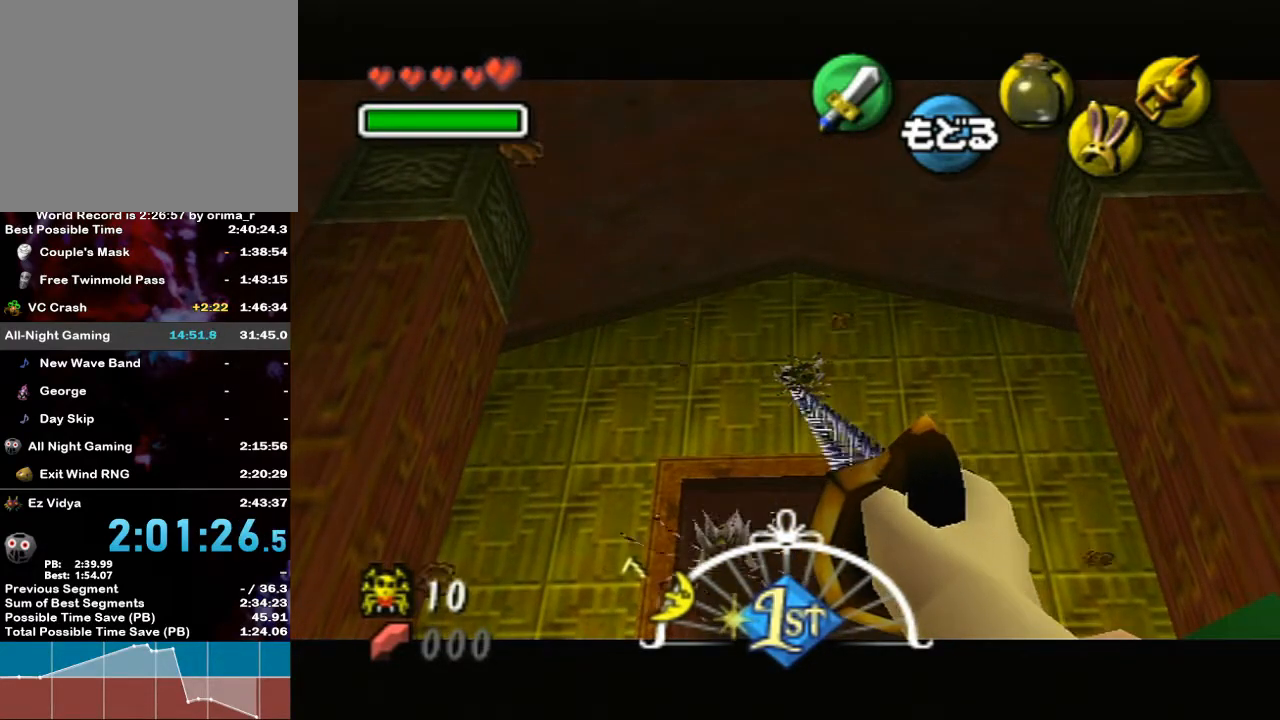
{"buttons": [], "left_stick": "center", "right_stick": "center", "events": [[417, "R1", "down"], [450, "R1", "up"]]}
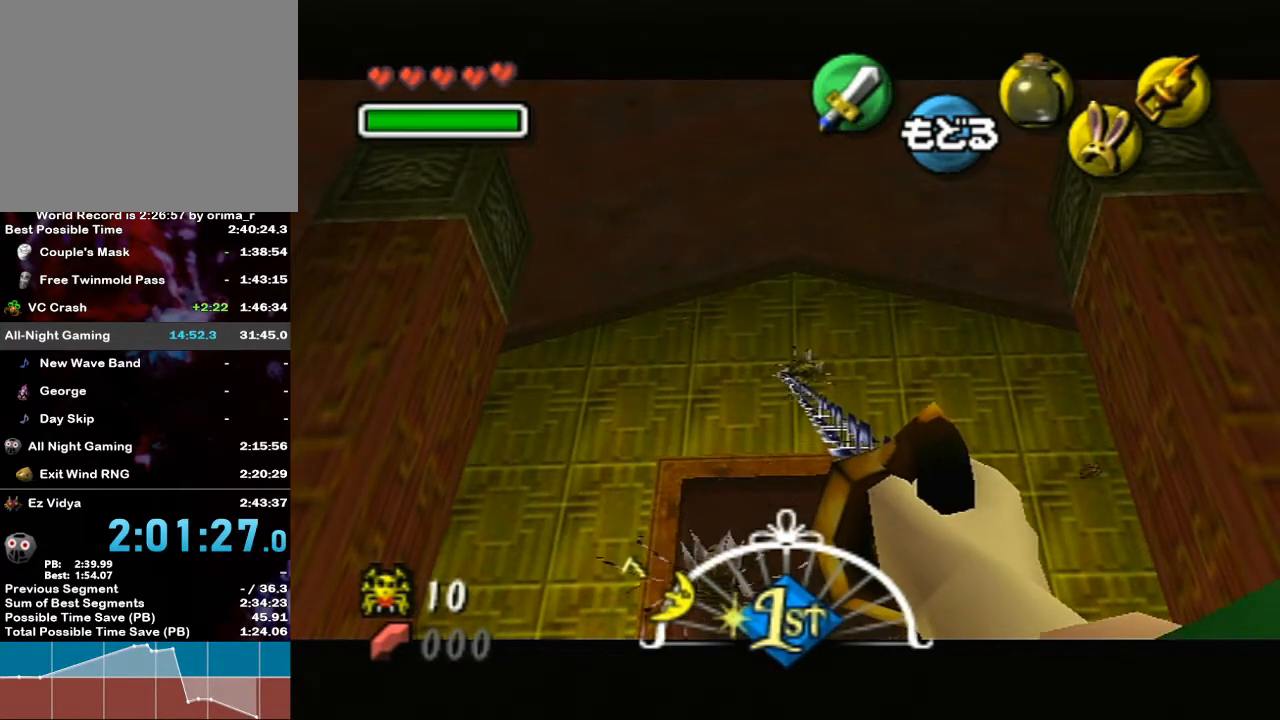
{"buttons": ["X"], "left_stick": "center", "right_stick": "center", "events": [[117, "left_stick", "right"], [417, "left_stick", "center"], [450, "X", "down"]]}
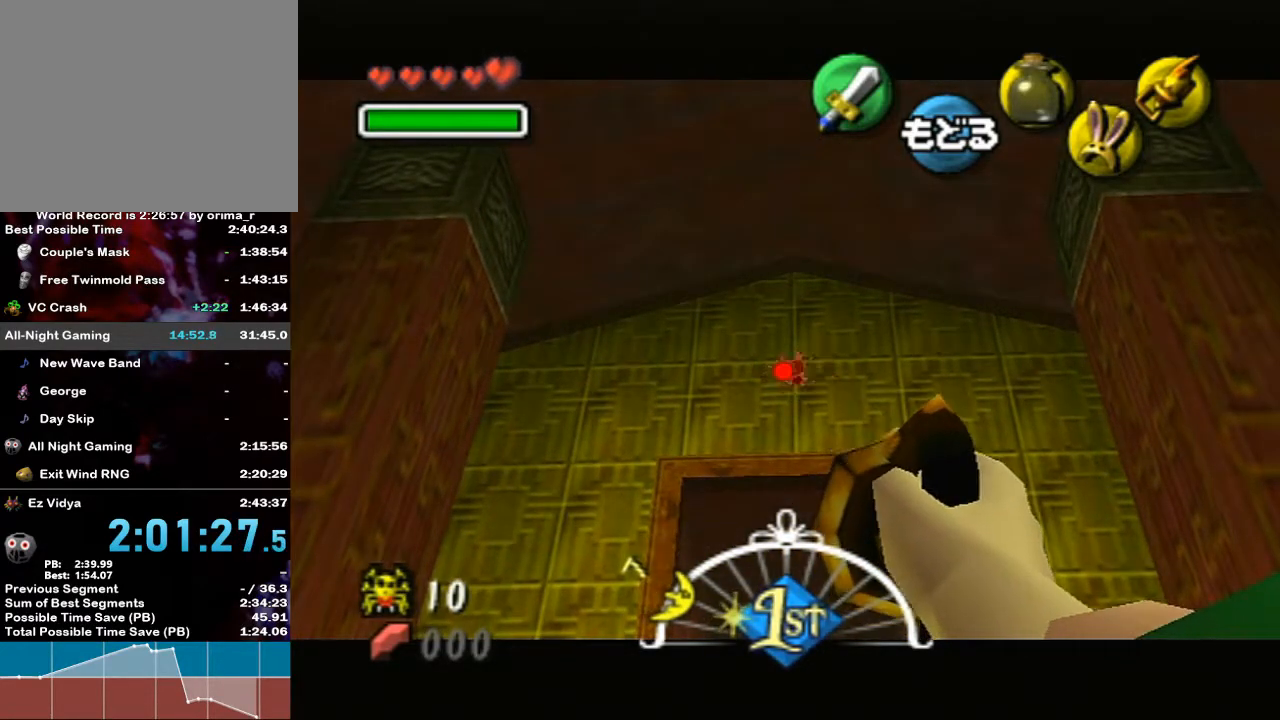
{"buttons": [], "left_stick": "center", "right_stick": "center", "events": [[117, "left_stick", "right"], [167, "X", "up"], [300, "left_stick", "center"]]}
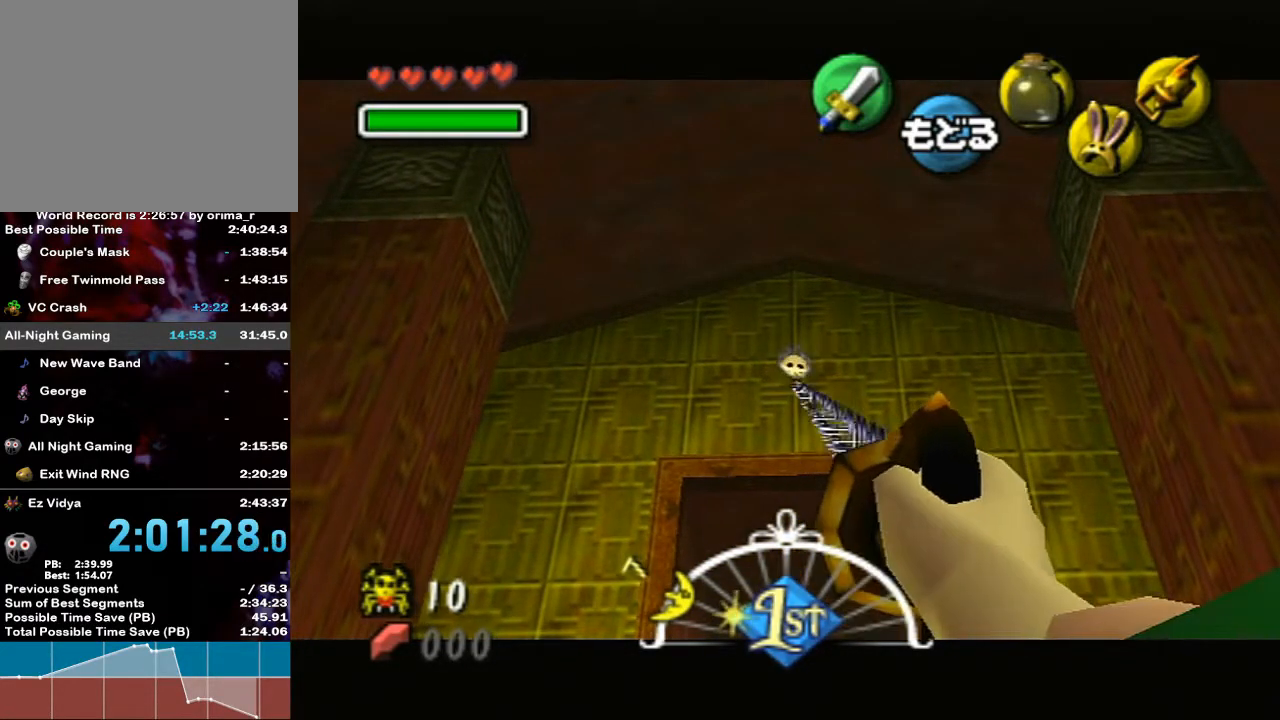
{"buttons": [], "left_stick": "up", "right_stick": "center", "events": [[383, "left_stick", "up"]]}
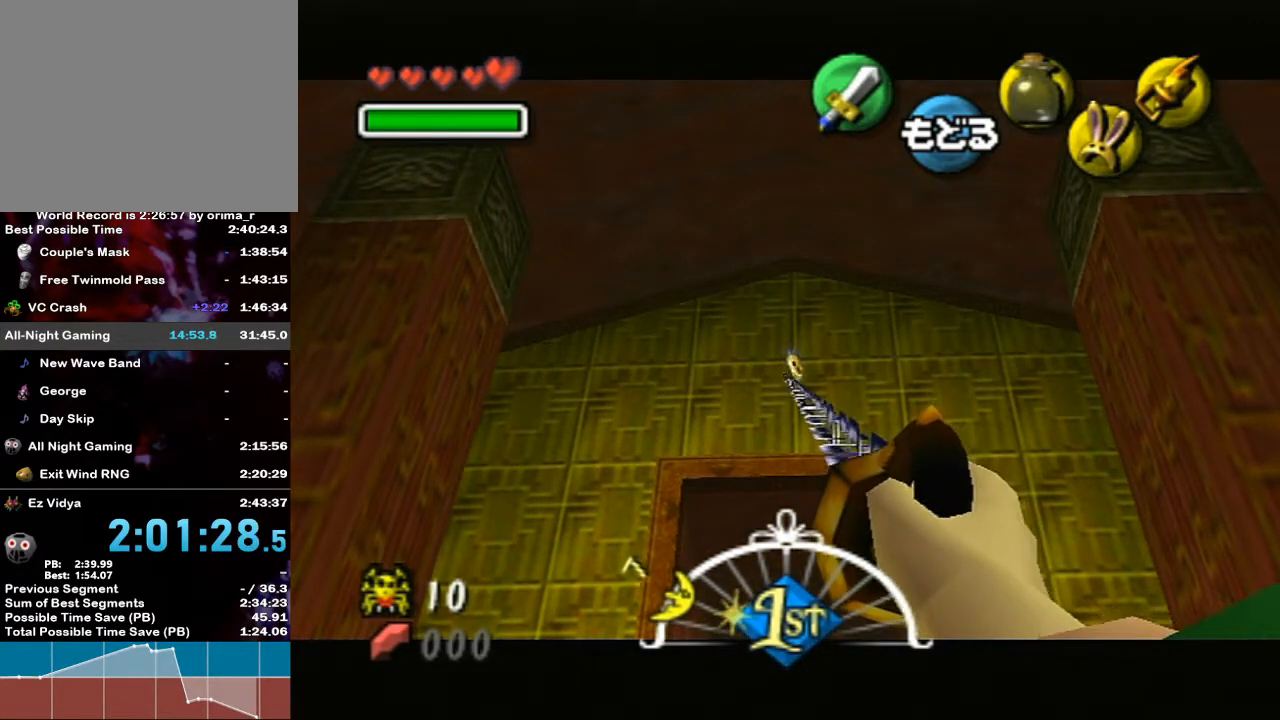
{"buttons": [], "left_stick": "up-left", "right_stick": "center", "events": [[333, "left_stick", "up-left"]]}
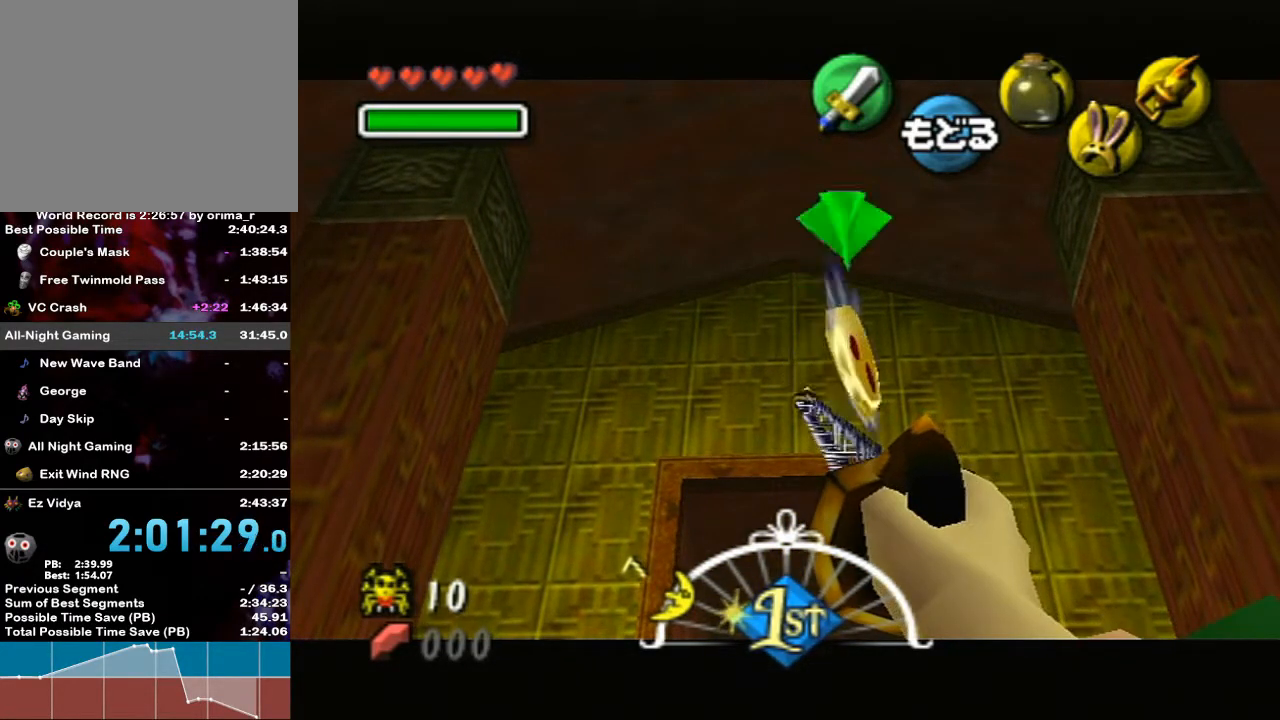
{"buttons": ["X"], "left_stick": "up-left", "right_stick": "center", "events": [[50, "left_stick", "up"], [117, "X", "down"], [417, "left_stick", "up-left"]]}
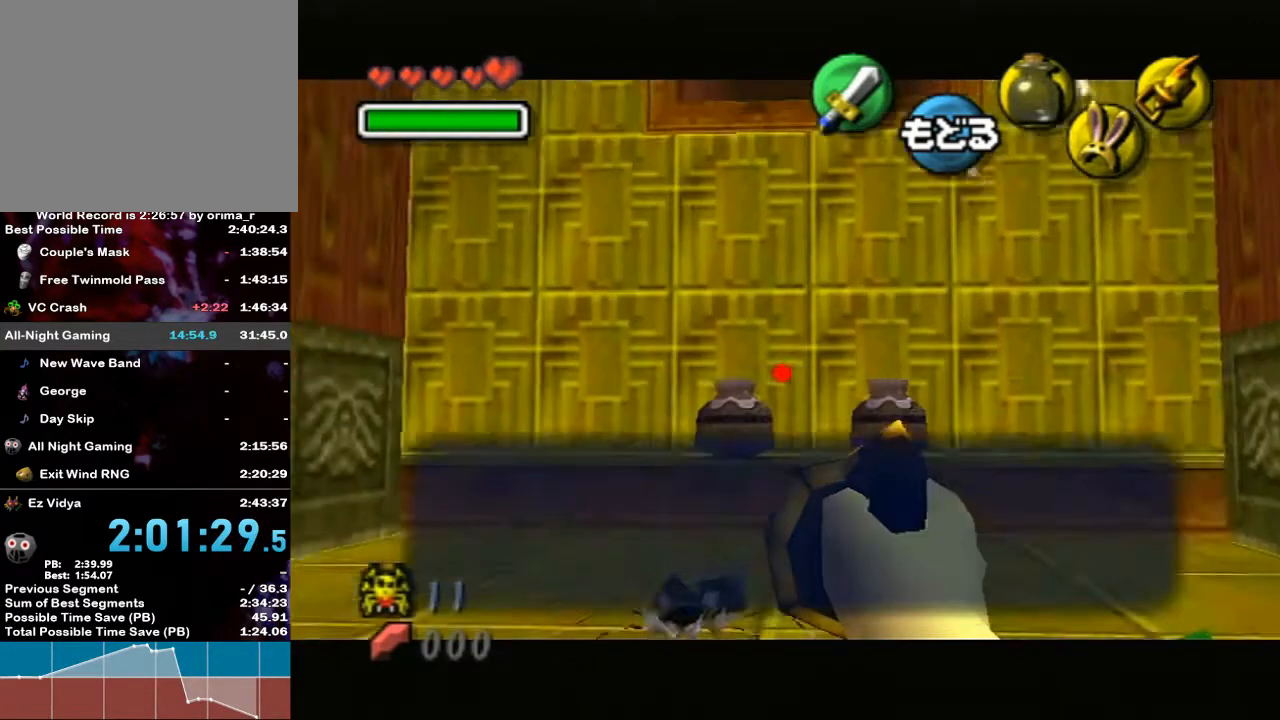
{"buttons": [], "left_stick": "center", "right_stick": "center", "events": [[83, "X", "up"], [167, "left_stick", "center"]]}
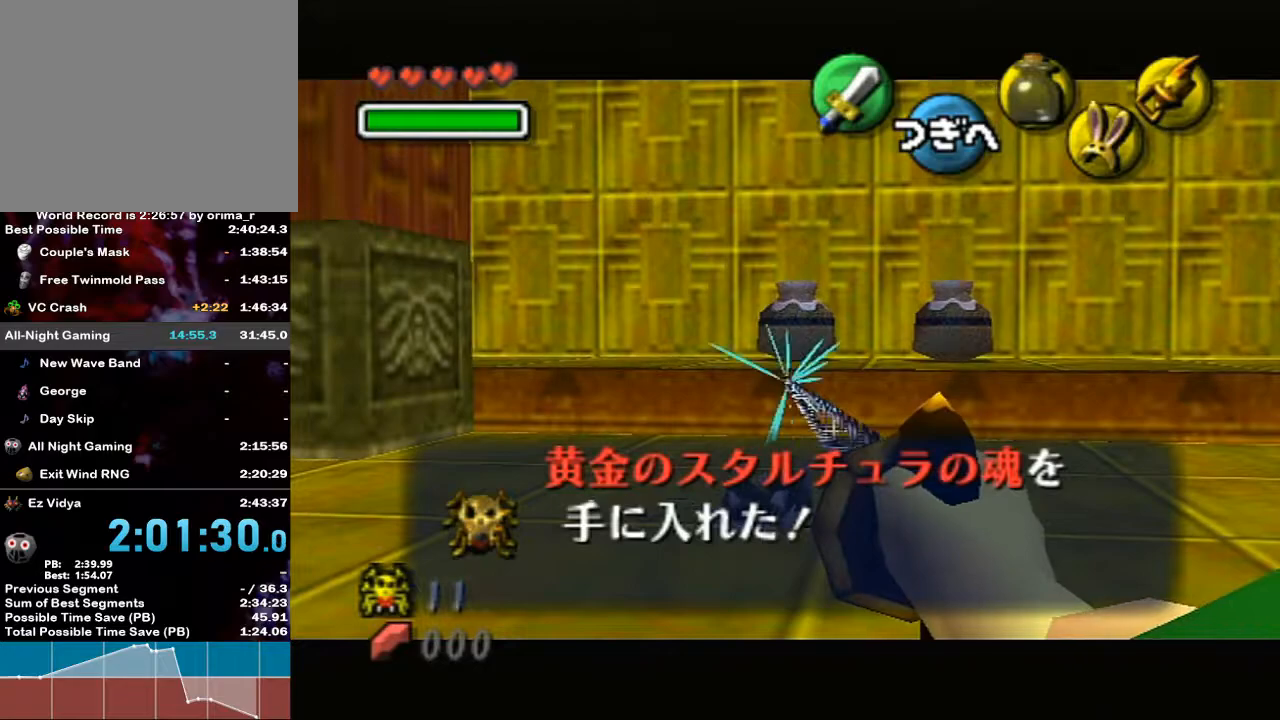
{"buttons": [], "left_stick": "center", "right_stick": "center", "events": [[50, "left_stick", "up"], [167, "X", "down"], [267, "X", "up"], [267, "left_stick", "center"]]}
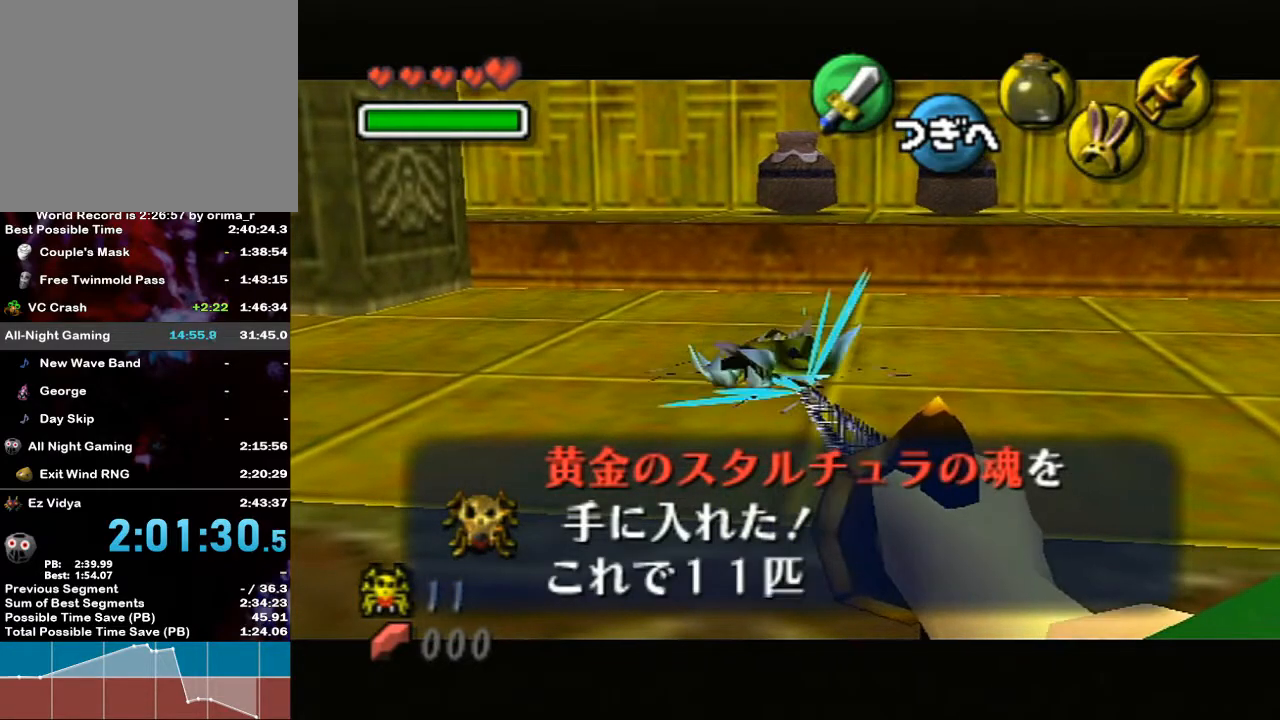
{"buttons": ["X"], "left_stick": "center", "right_stick": "center", "events": [[383, "left_stick", "down"], [500, "X", "down"], [500, "left_stick", "center"]]}
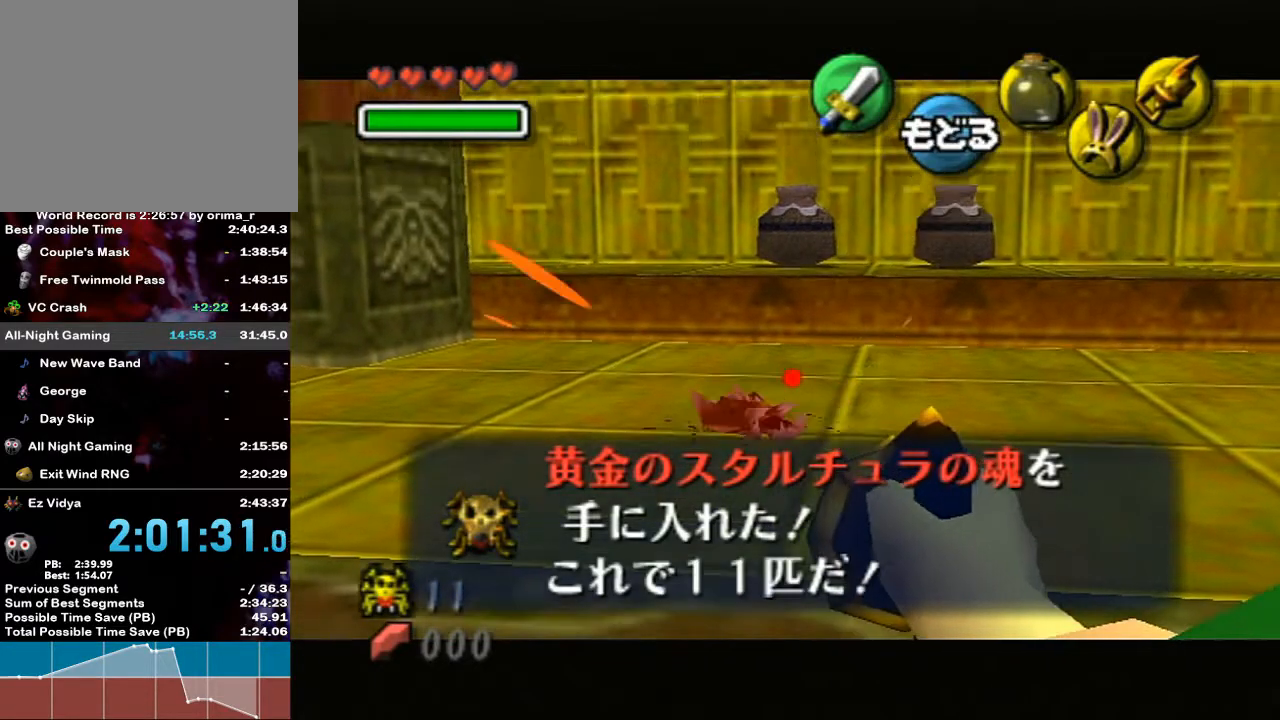
{"buttons": [], "left_stick": "center", "right_stick": "center", "events": [[50, "X", "up"]]}
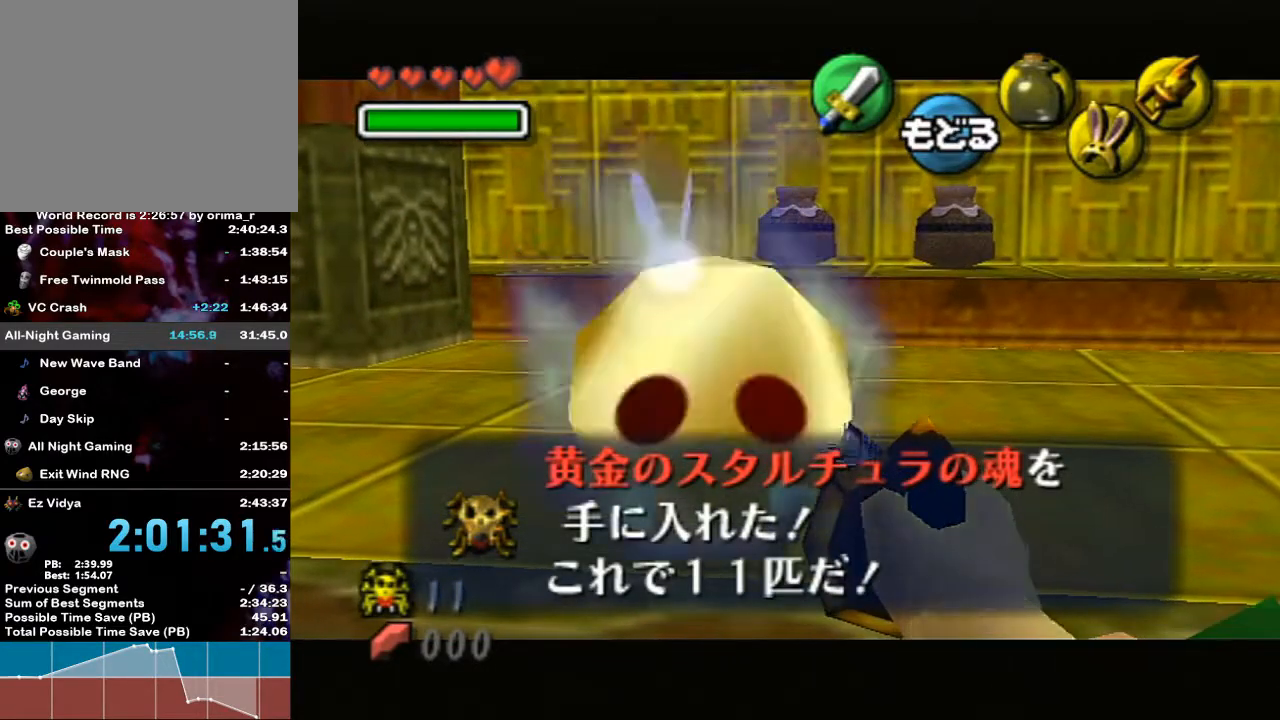
{"buttons": ["X"], "left_stick": "down-left", "right_stick": "center", "events": [[17, "left_stick", "down-left"], [383, "X", "down"]]}
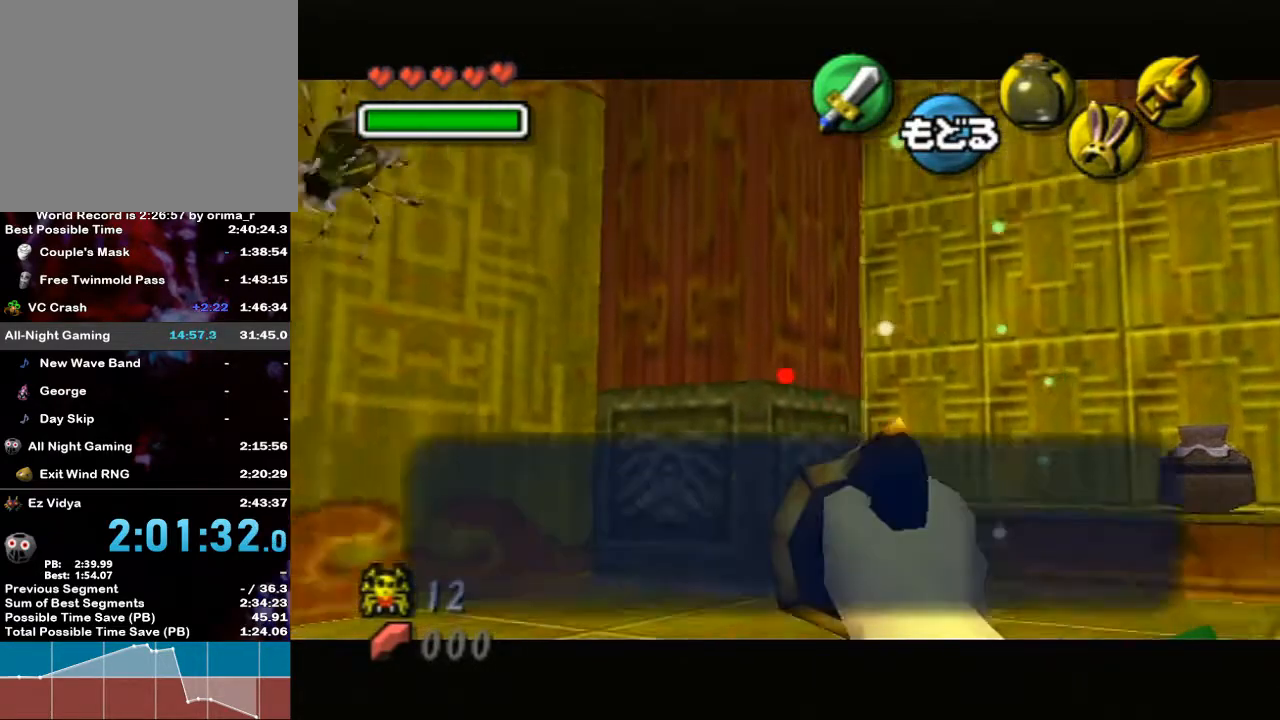
{"buttons": [], "left_stick": "center", "right_stick": "center", "events": [[383, "left_stick", "left"], [417, "X", "up"], [483, "left_stick", "center"]]}
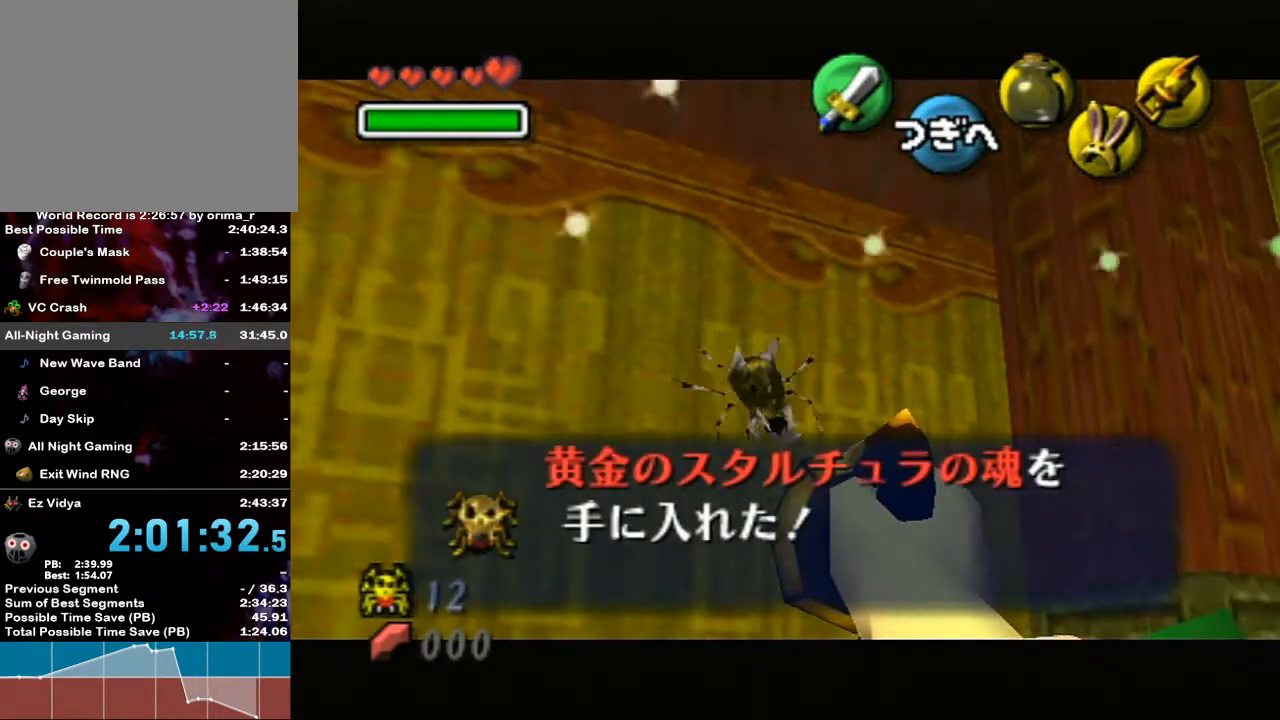
{"buttons": [], "left_stick": "center", "right_stick": "center", "events": []}